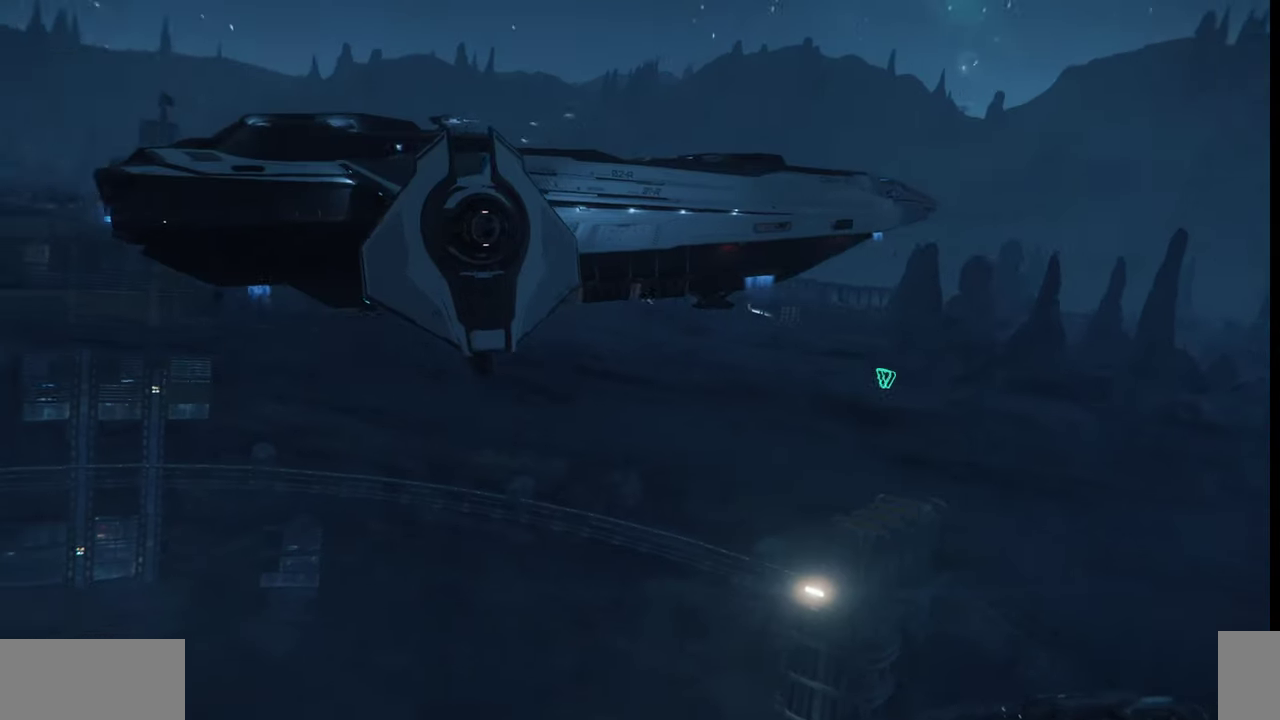
Gameplay with keyboard and mouse; each line is a JSON object with the keys and mouse buttons held at the frame after it. "events" lists presses ("down") and releases ("up") of ".", "/", "0", "1", "2", "3", "4", "5", "6", "7", "8", "9", "a", "alt_l", "alt_r", "b", "backslash", "backspace", "c", "caps_lock", "comma", "ctrl_l", "ctrl_r", "d", "e", "equals", "escape", "f", "f1", "f10", "f11", "f12", "f2", "f3", "f4", "f5", "f6", "f7", "f8", "f9", "g", "h", "i", "j", "k", "l", "lbracket", "m", "minus", "n", "o", "p", "q", "quote", "r", "rbracket", "return", "s", "semicolon", "shift_l", "shift_r", "space", "super_l", "super_r", "t", "tab", "tilde", "u", "v", "w", "x", "y", "z", "mouse_left", "mouse_wheel", "mouse_right" and "mouse_mb4" between this image and that frame as [ms after this image, input, new state], when the widget could be followed in between. "mouse_left", "mouse_wheel", "mouse_right", "mouse_mb4" = the "left", "wheel", "right", "mb4" buttons of the "mouse" list. No other keys are recorded. "wheel" means that the mouse wheel is clicked or scrolled. Mouse movement is not recorded.
{"keys": [], "mouse": [], "events": [[167, "z", "up"]]}
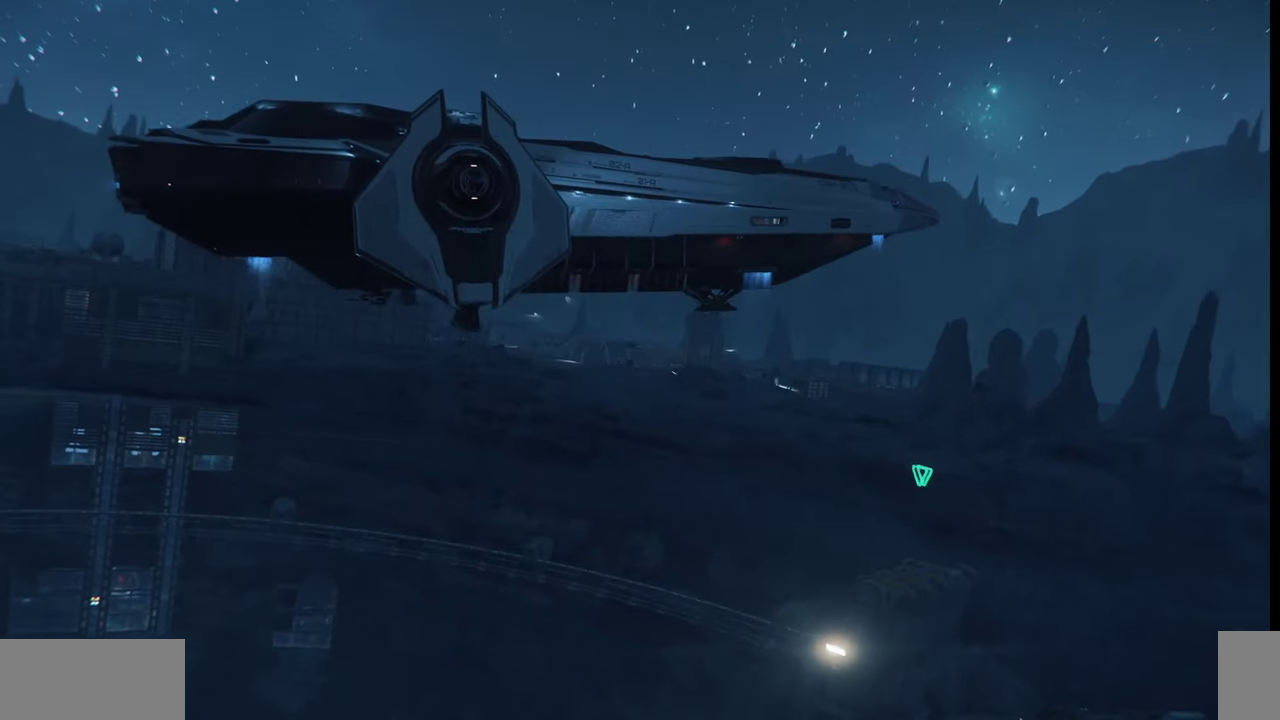
{"keys": [], "mouse": [], "events": [[367, "e", "down"], [434, "e", "up"]]}
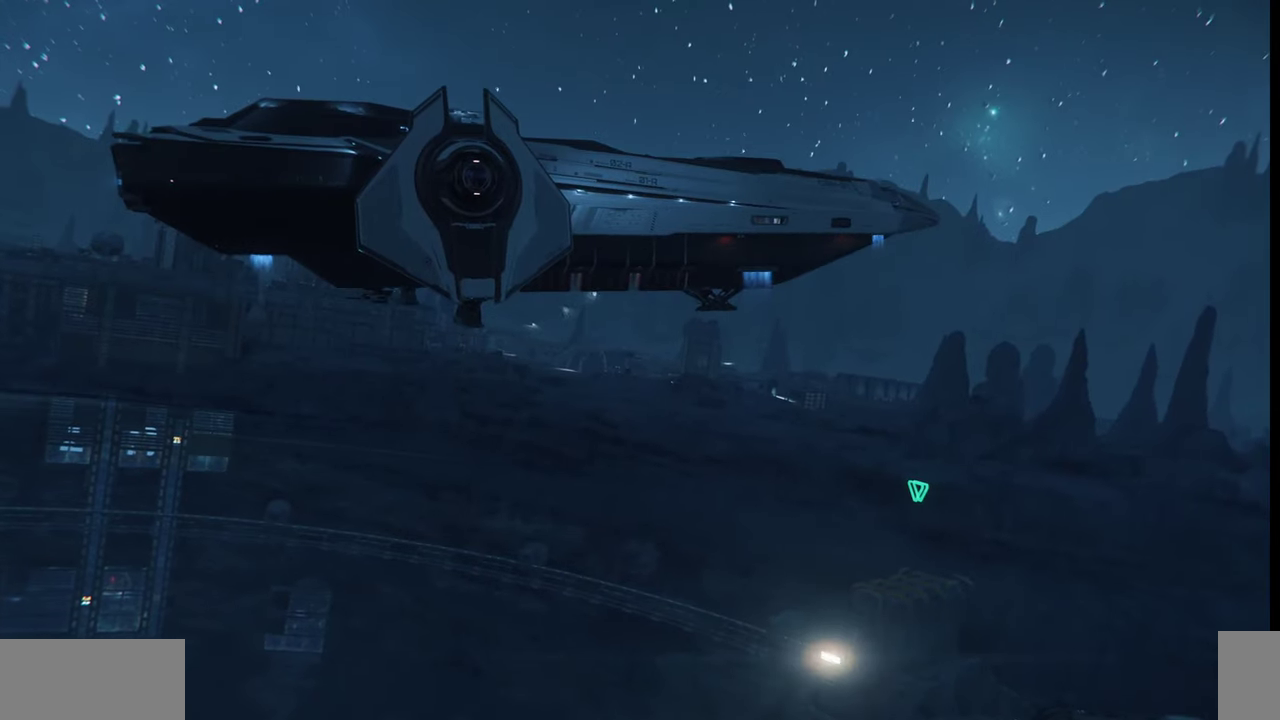
{"keys": [], "mouse": [], "events": [[67, "e", "down"], [334, "e", "up"]]}
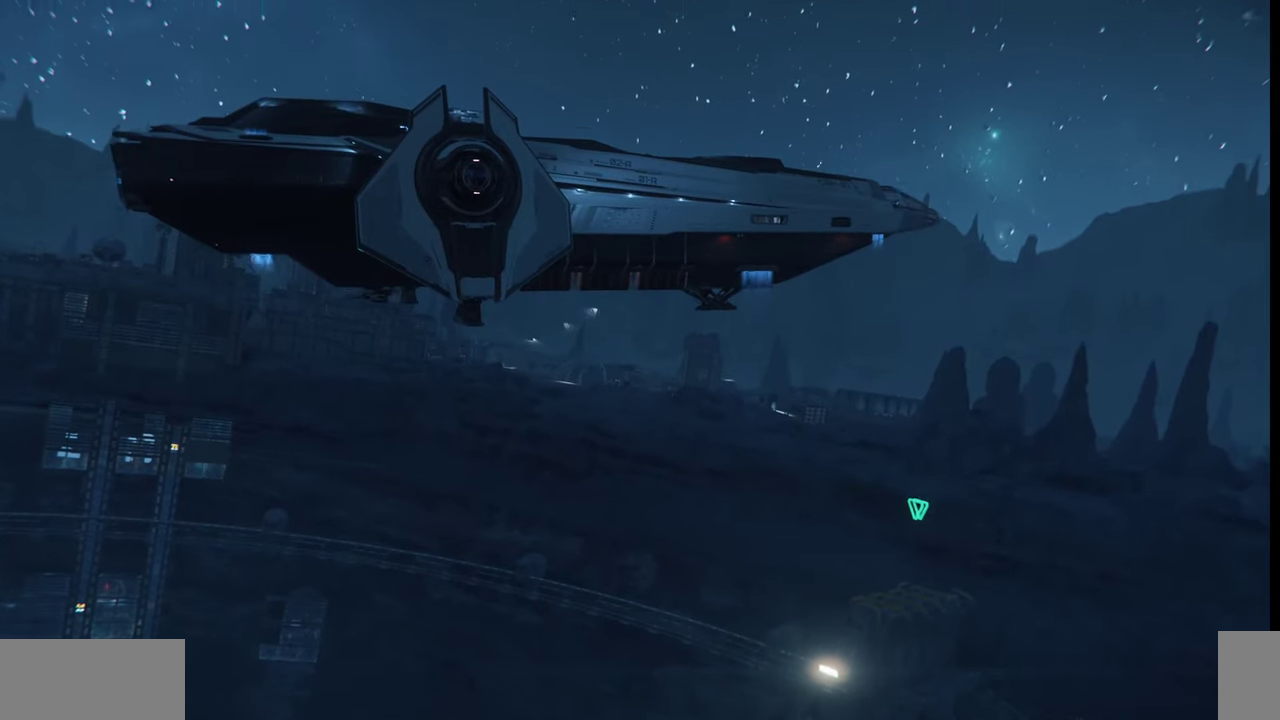
{"keys": [], "mouse": [], "events": []}
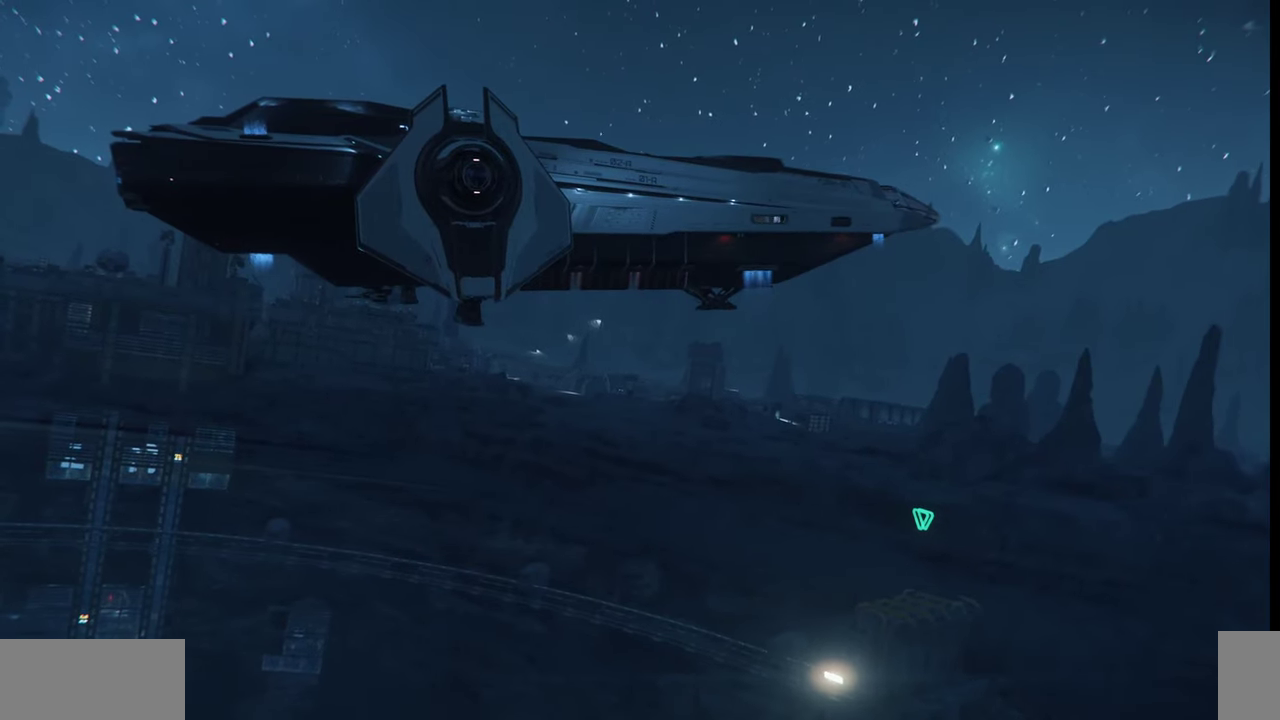
{"keys": [], "mouse": [], "events": []}
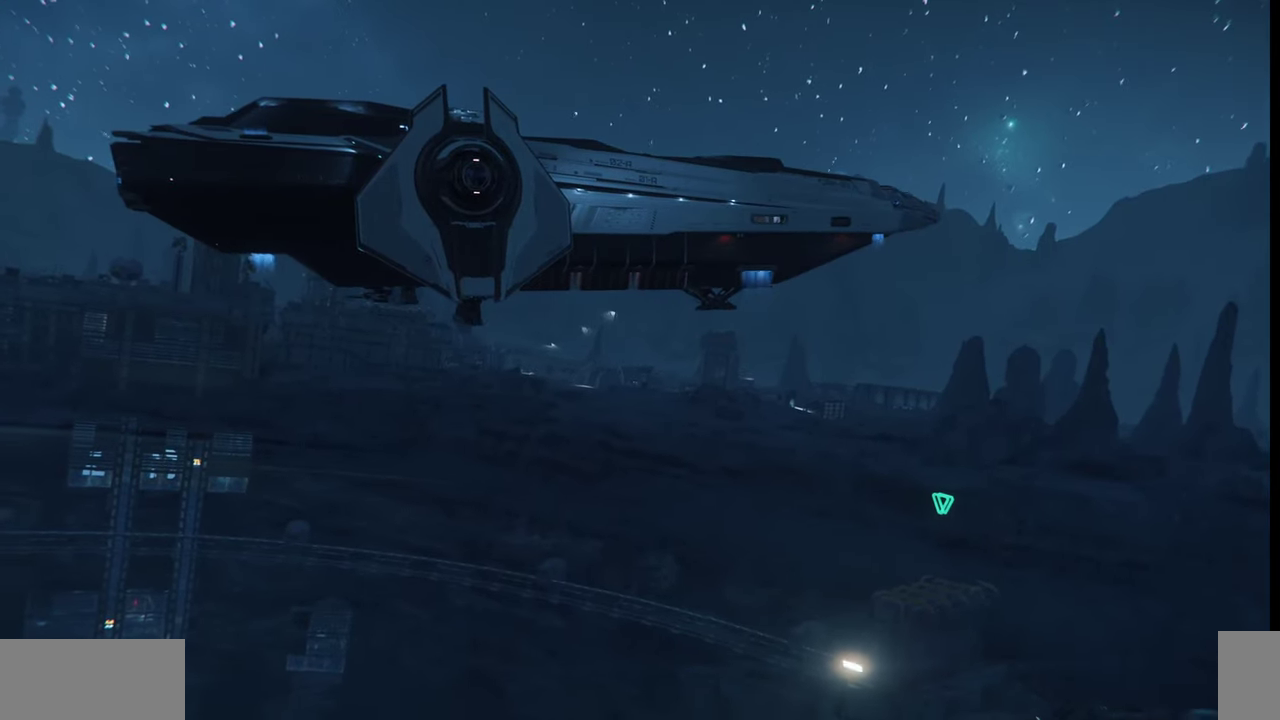
{"keys": [], "mouse": [], "events": []}
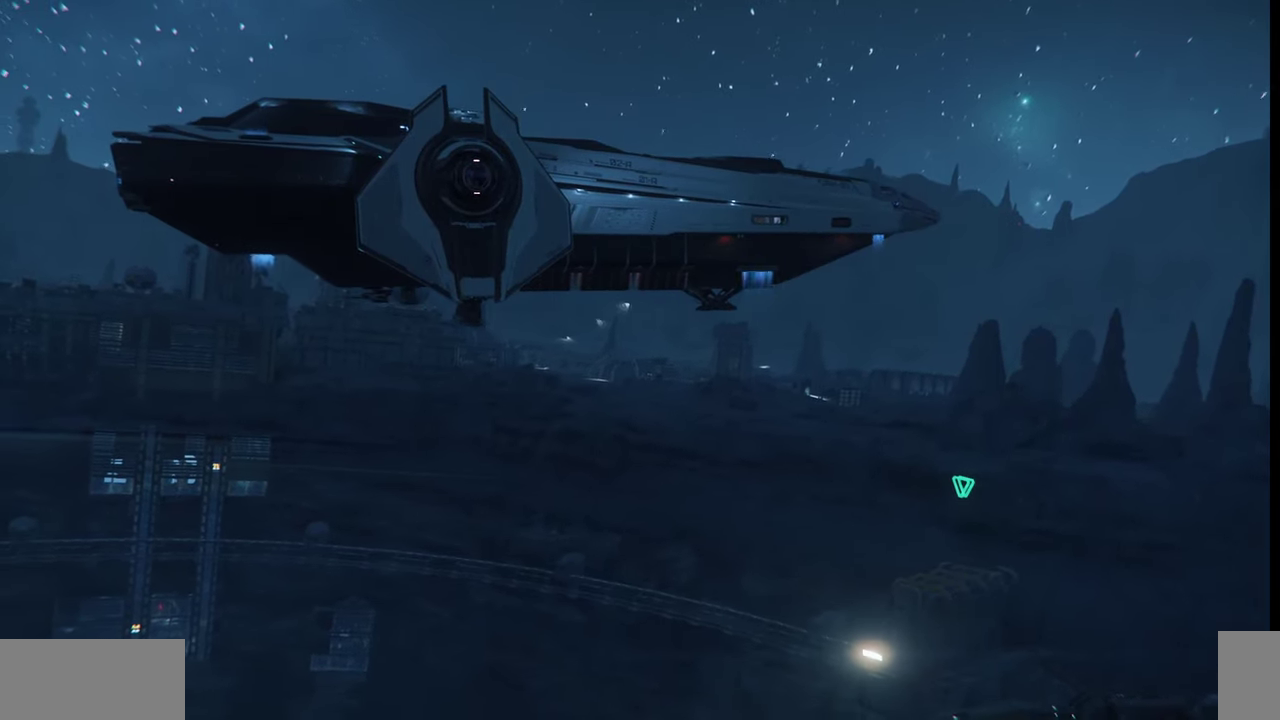
{"keys": [], "mouse": [], "events": []}
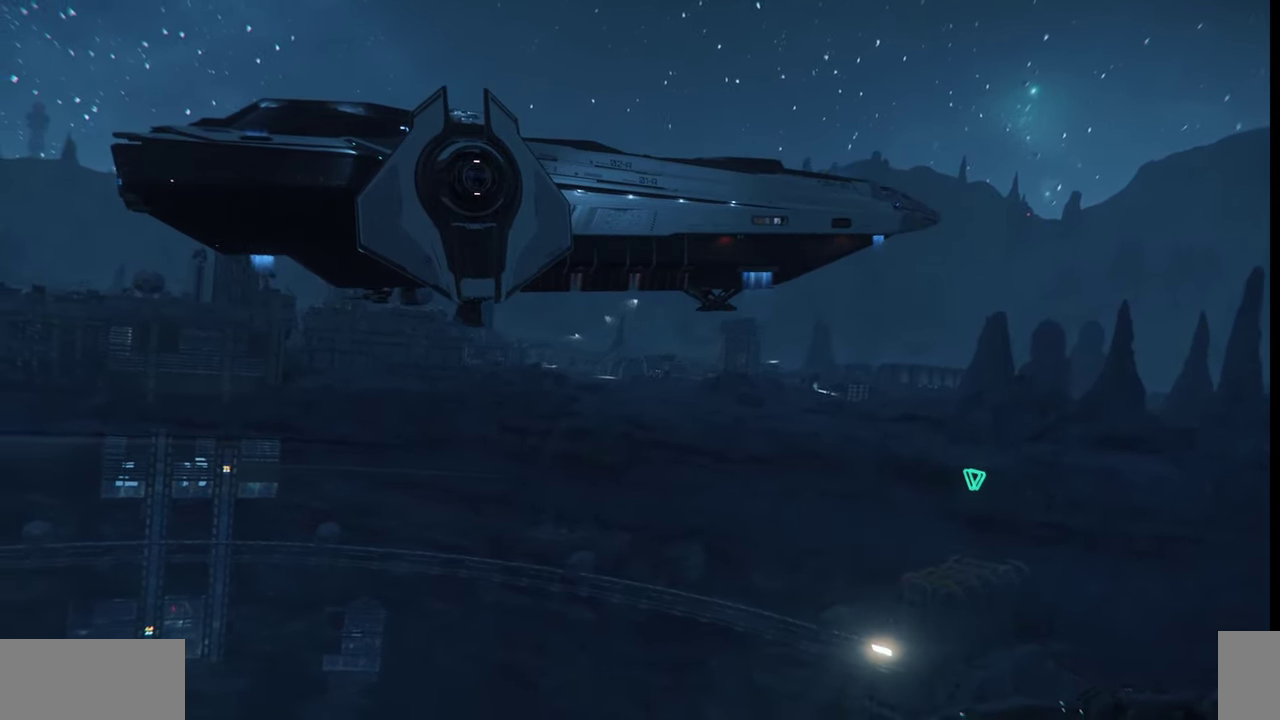
{"keys": [], "mouse": [], "events": []}
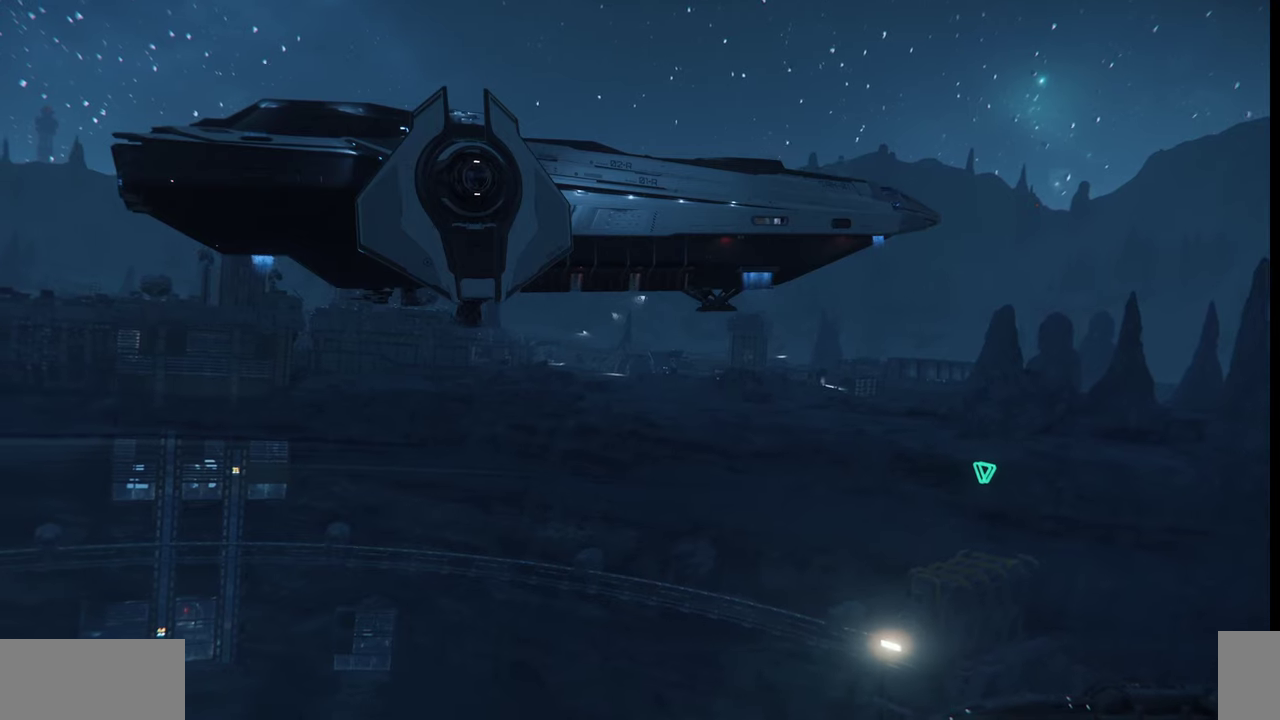
{"keys": ["a"], "mouse": [], "events": [[234, "a", "down"]]}
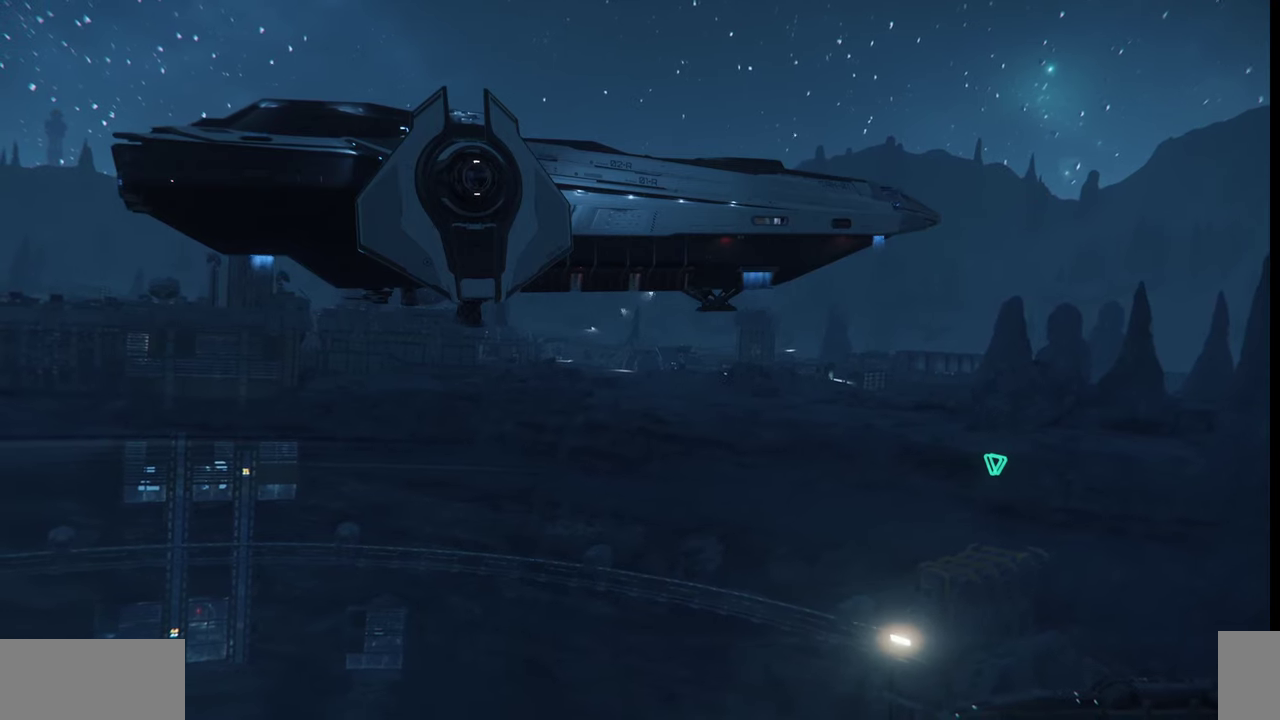
{"keys": ["a"], "mouse": [], "events": []}
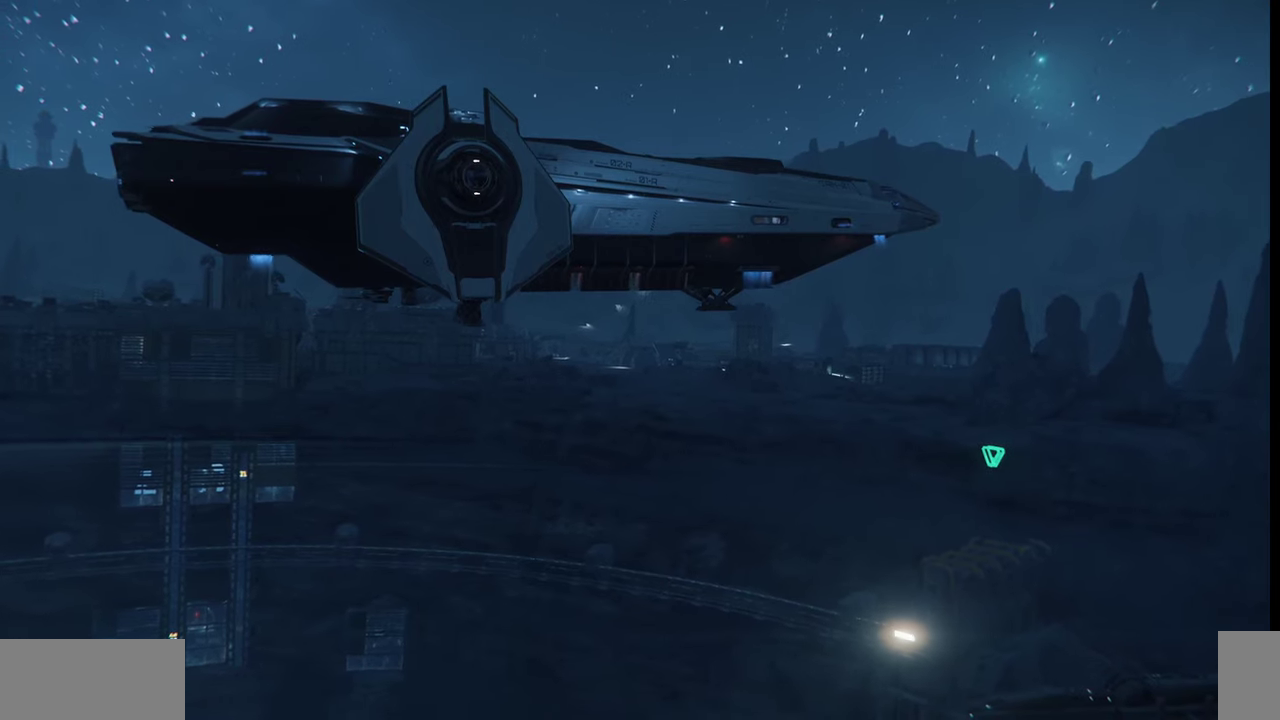
{"keys": [], "mouse": [], "events": [[367, "a", "up"]]}
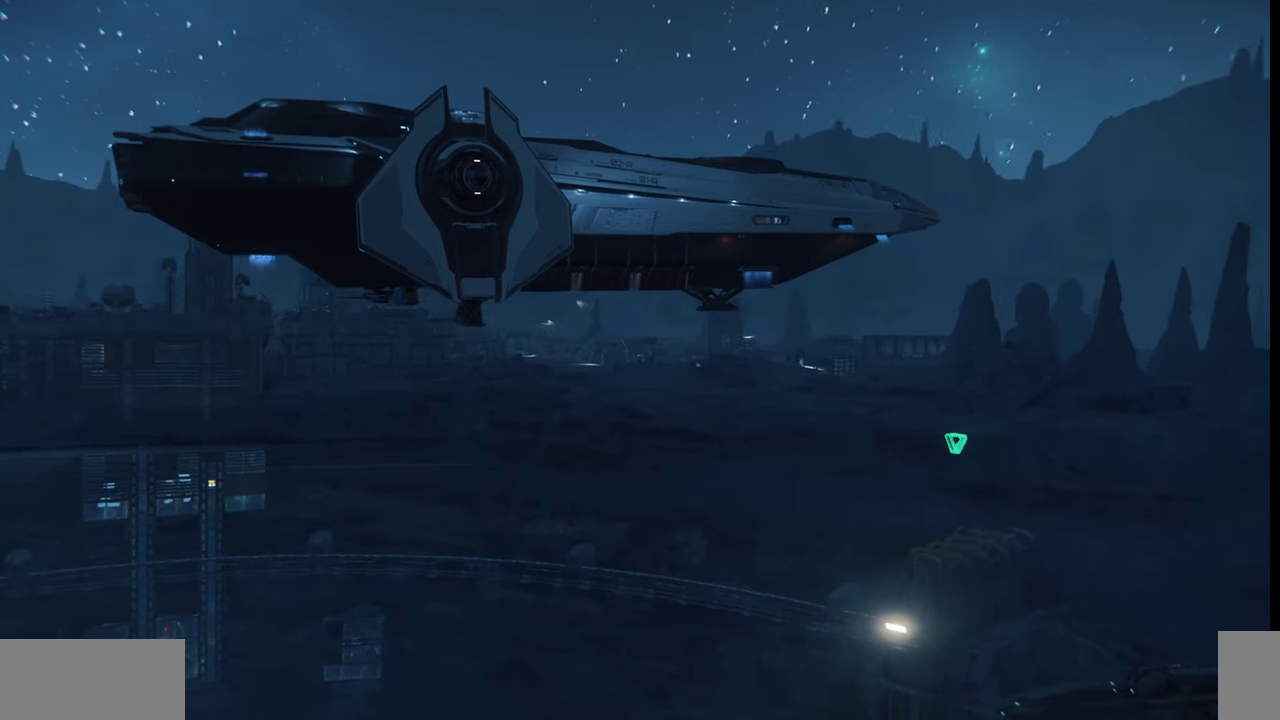
{"keys": [], "mouse": [], "events": []}
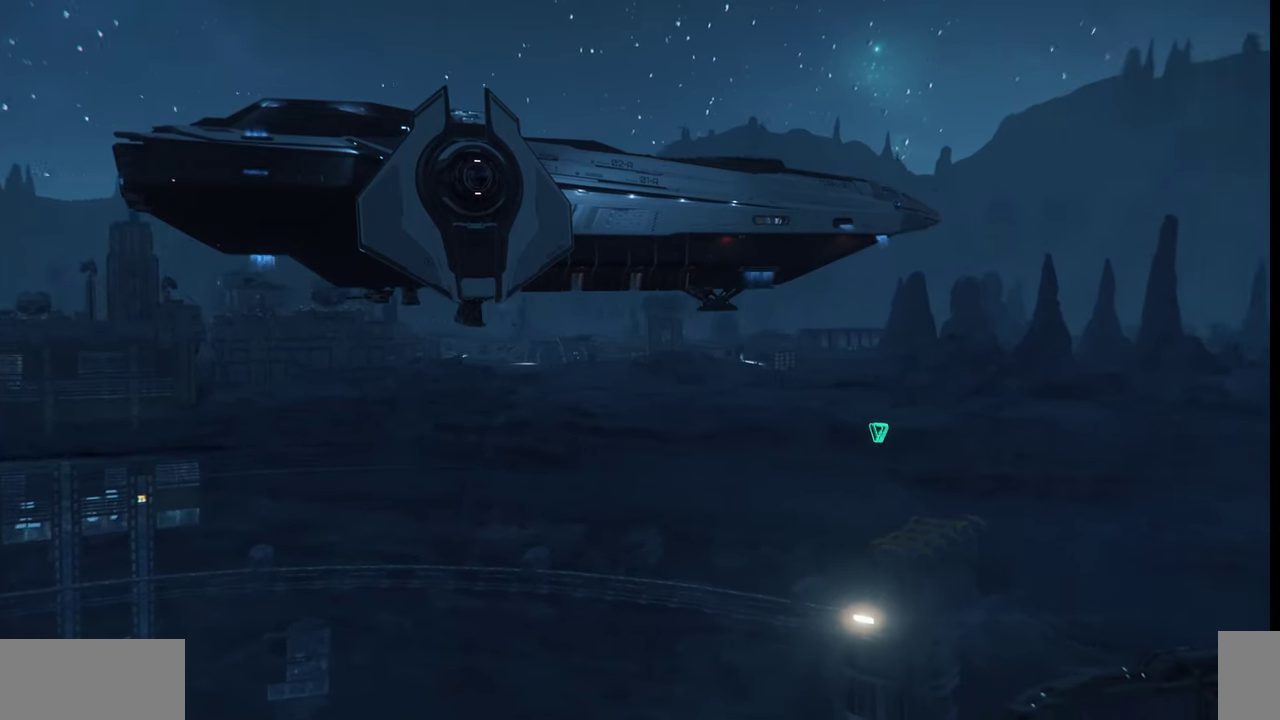
{"keys": [], "mouse": [], "events": []}
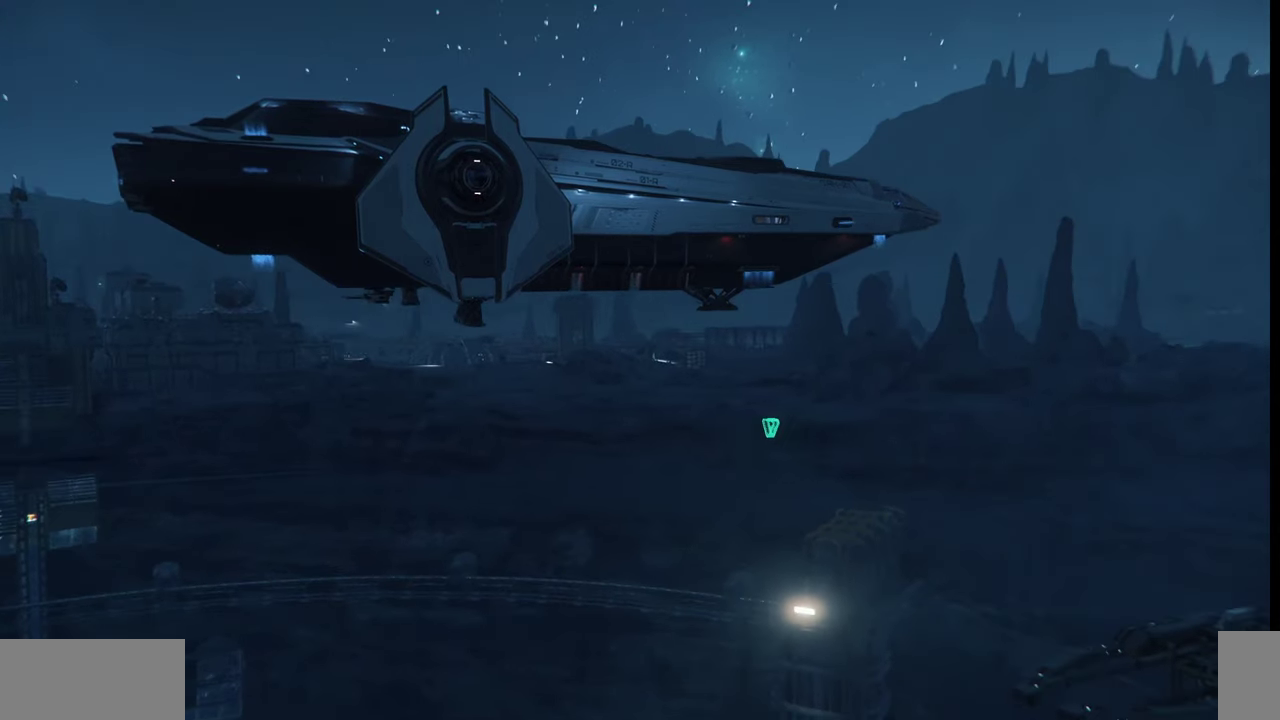
{"keys": [], "mouse": [], "events": []}
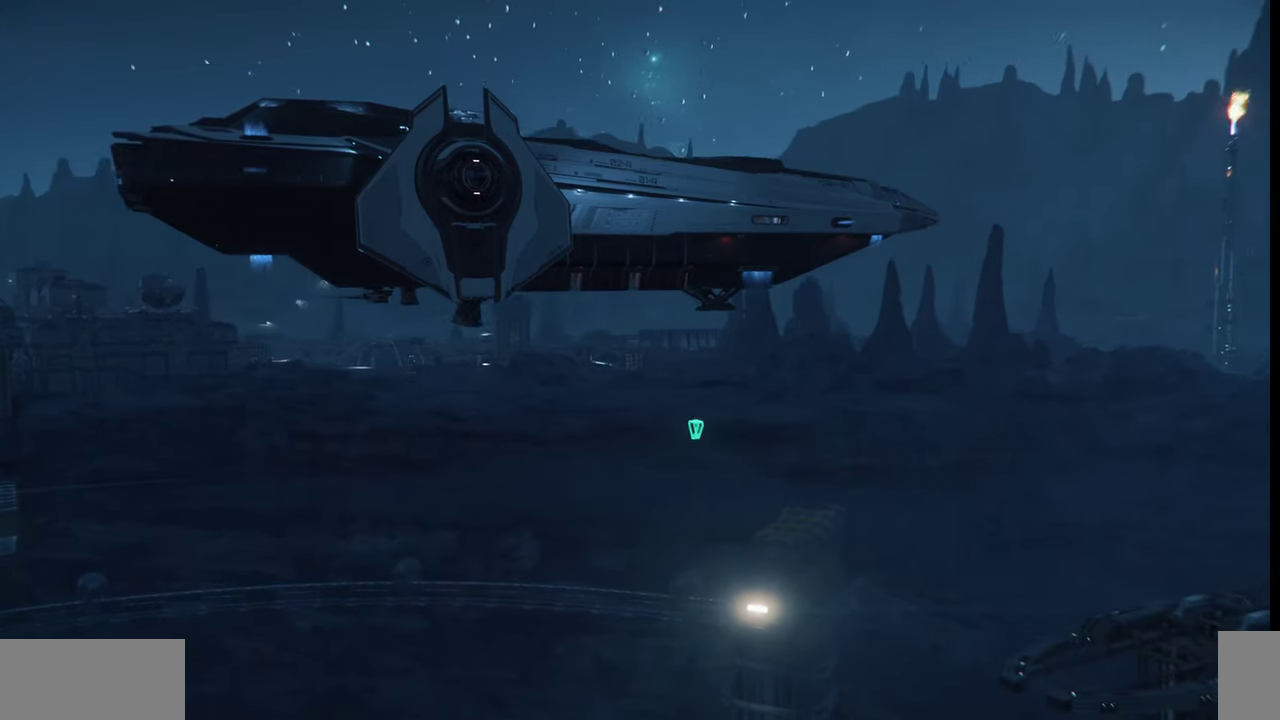
{"keys": [], "mouse": [], "events": []}
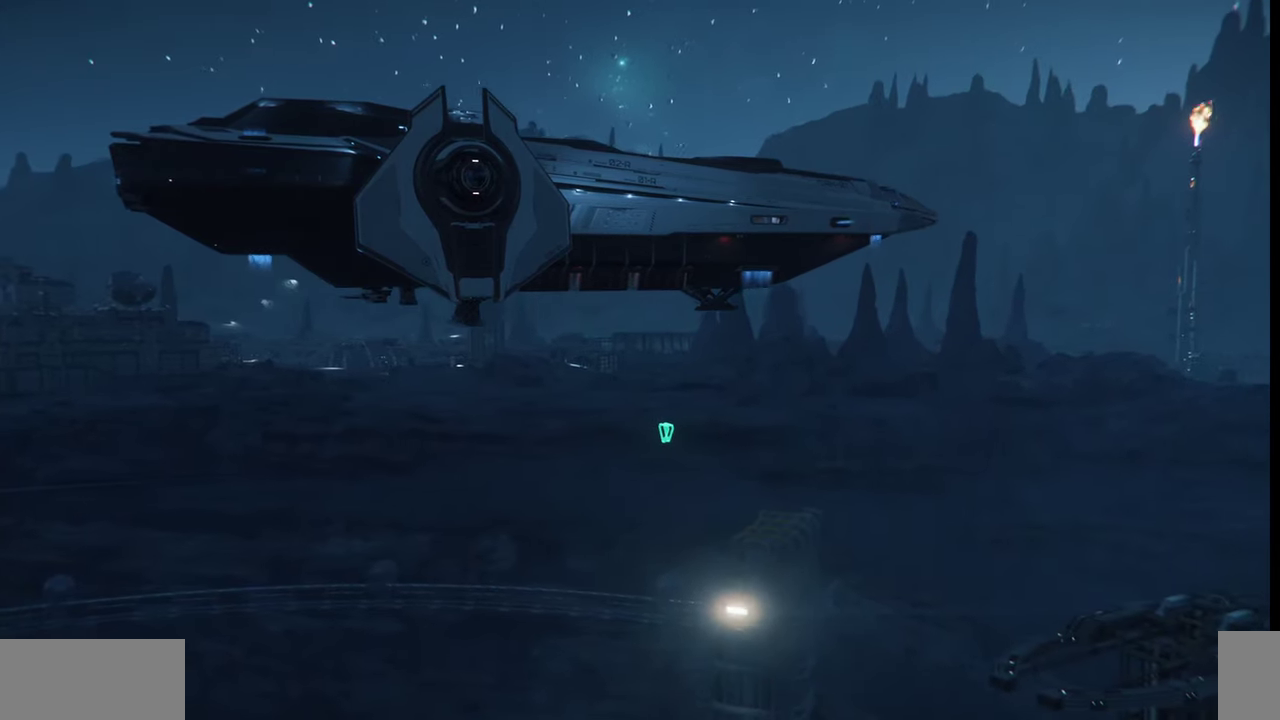
{"keys": [], "mouse": [], "events": []}
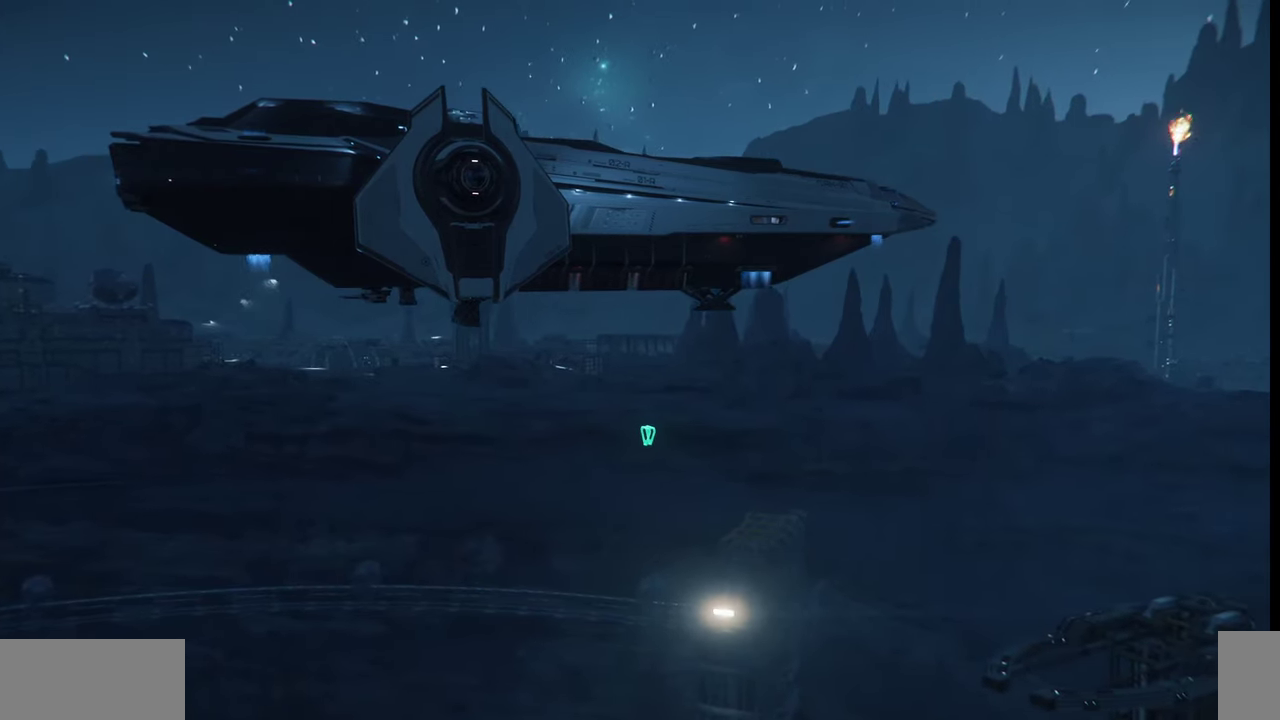
{"keys": [], "mouse": [], "events": [[300, "shift_l", "down"], [300, "z", "down"], [367, "shift_l", "up"], [367, "z", "up"]]}
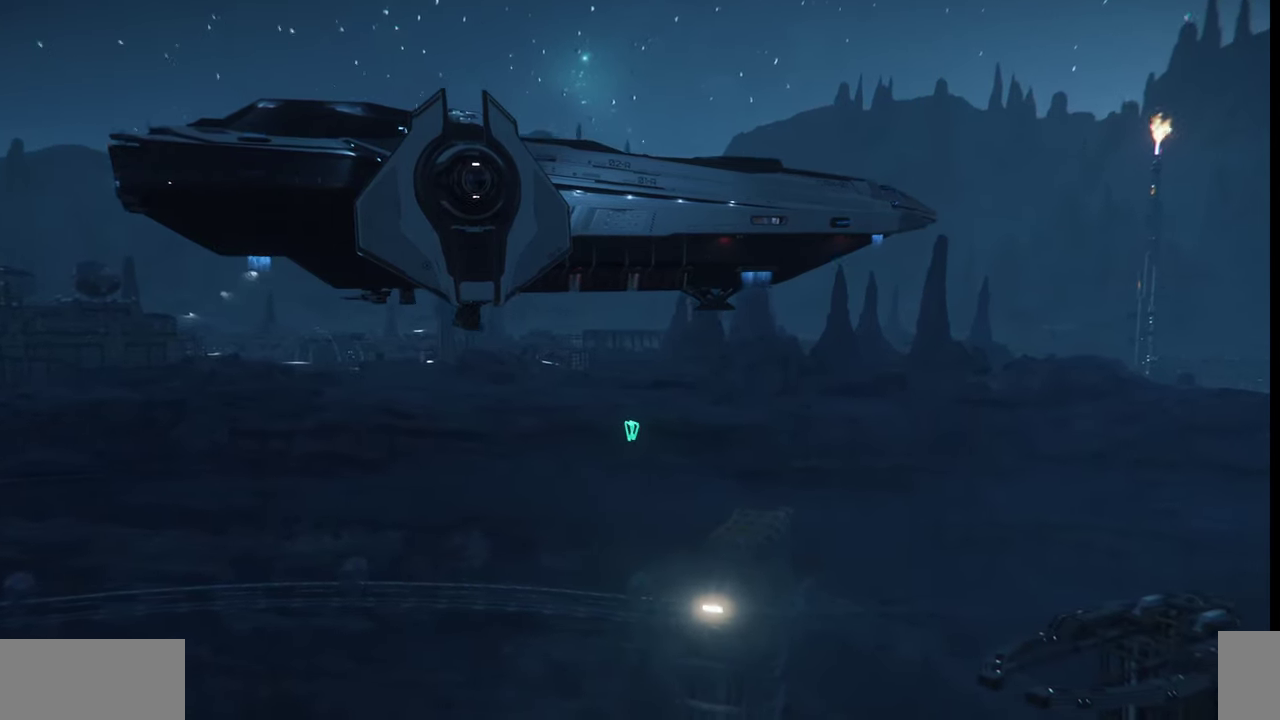
{"keys": ["z"], "mouse": [], "events": [[34, "z", "down"]]}
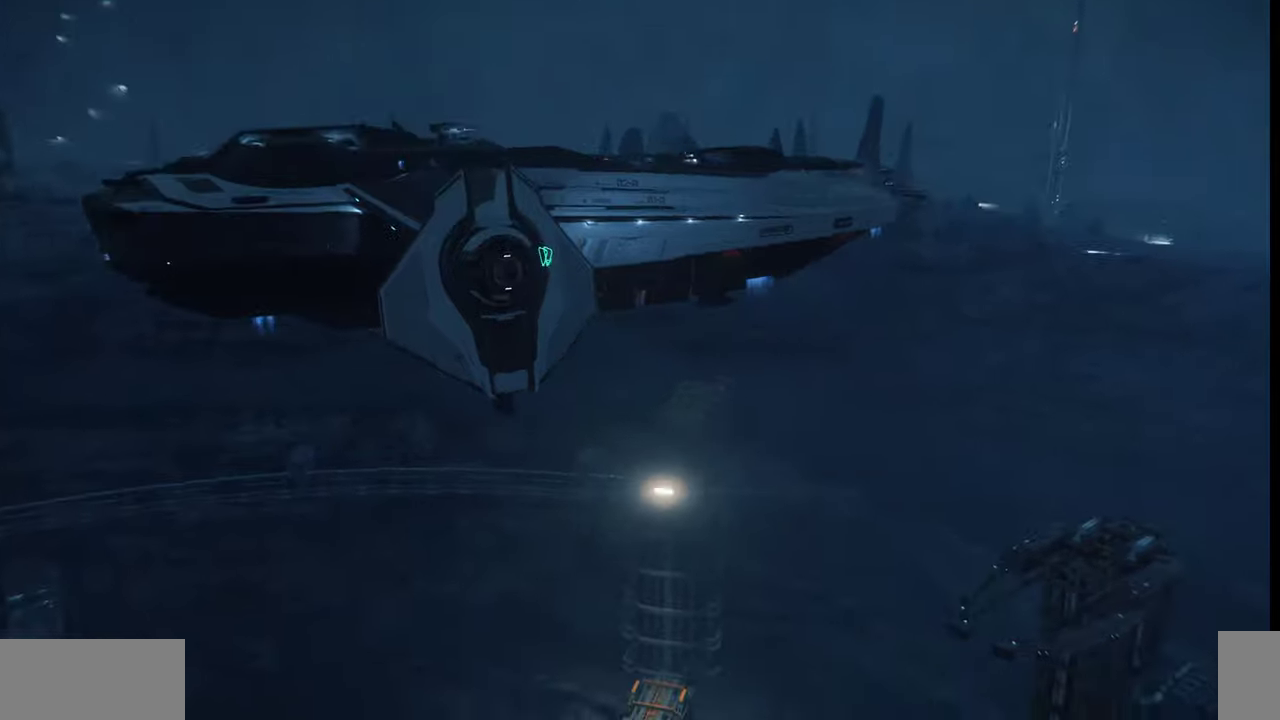
{"keys": ["z"], "mouse": [], "events": []}
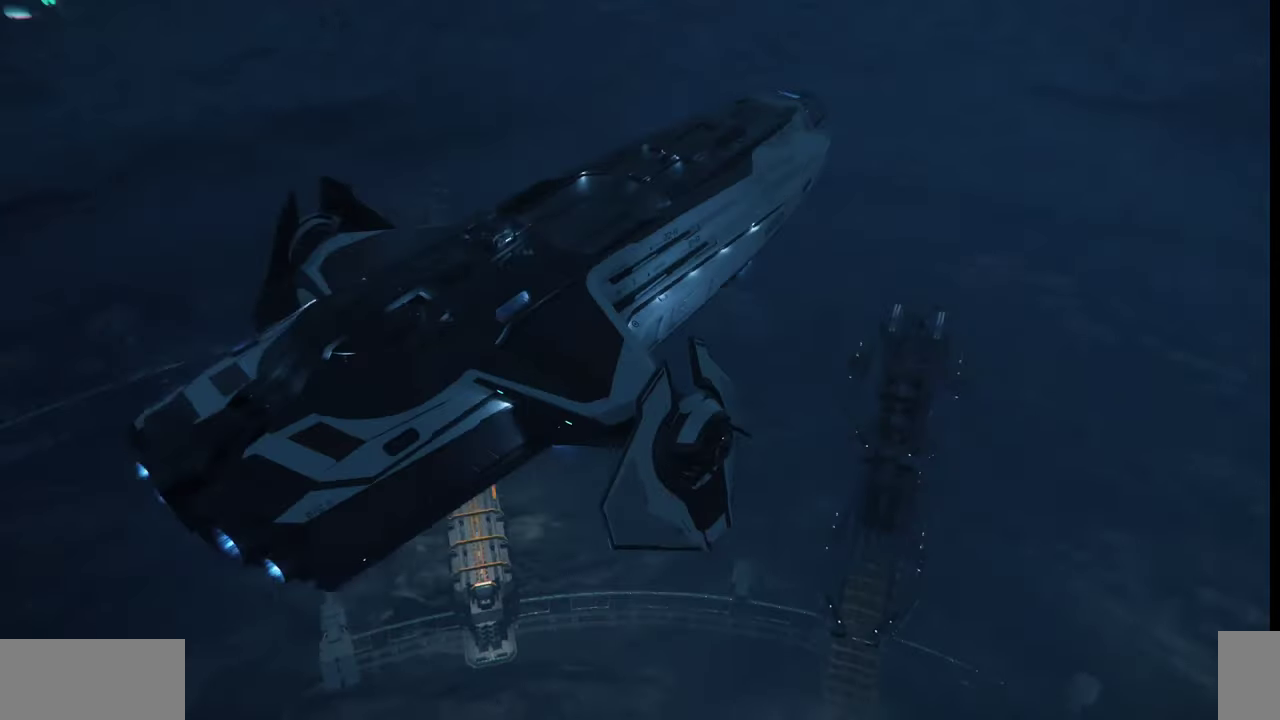
{"keys": [], "mouse": [], "events": [[500, "z", "up"]]}
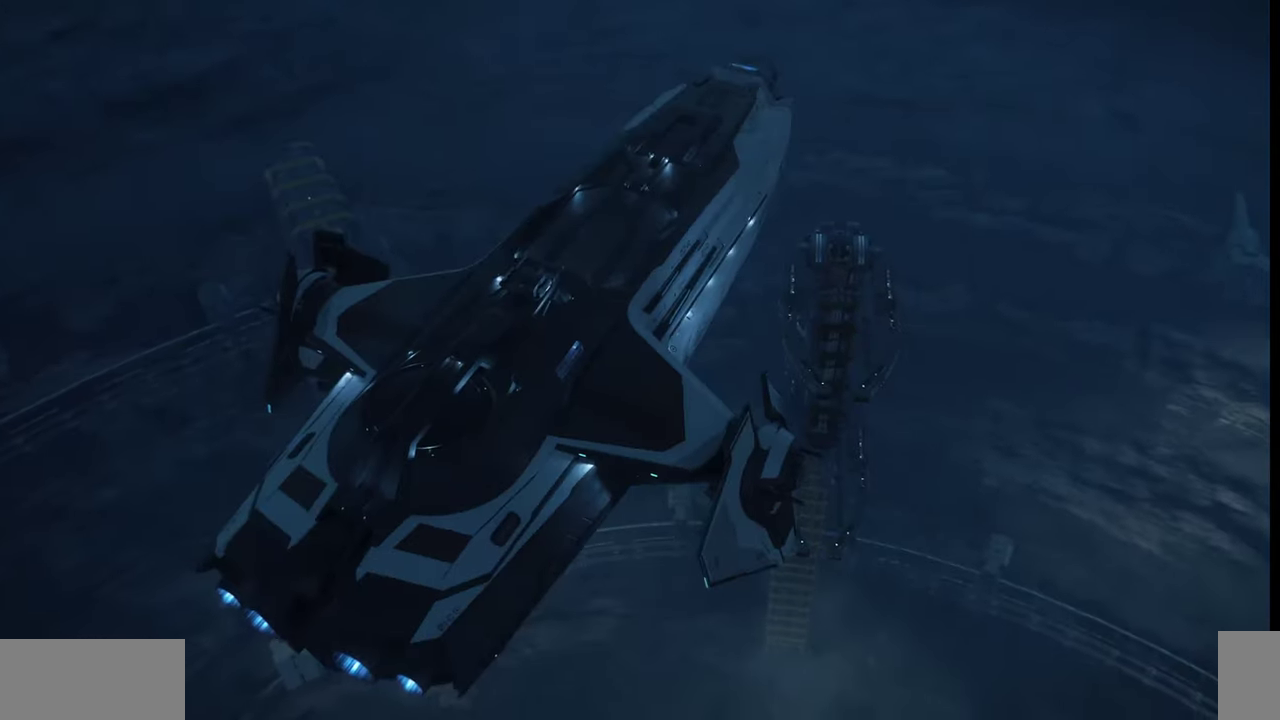
{"keys": [], "mouse": [], "events": []}
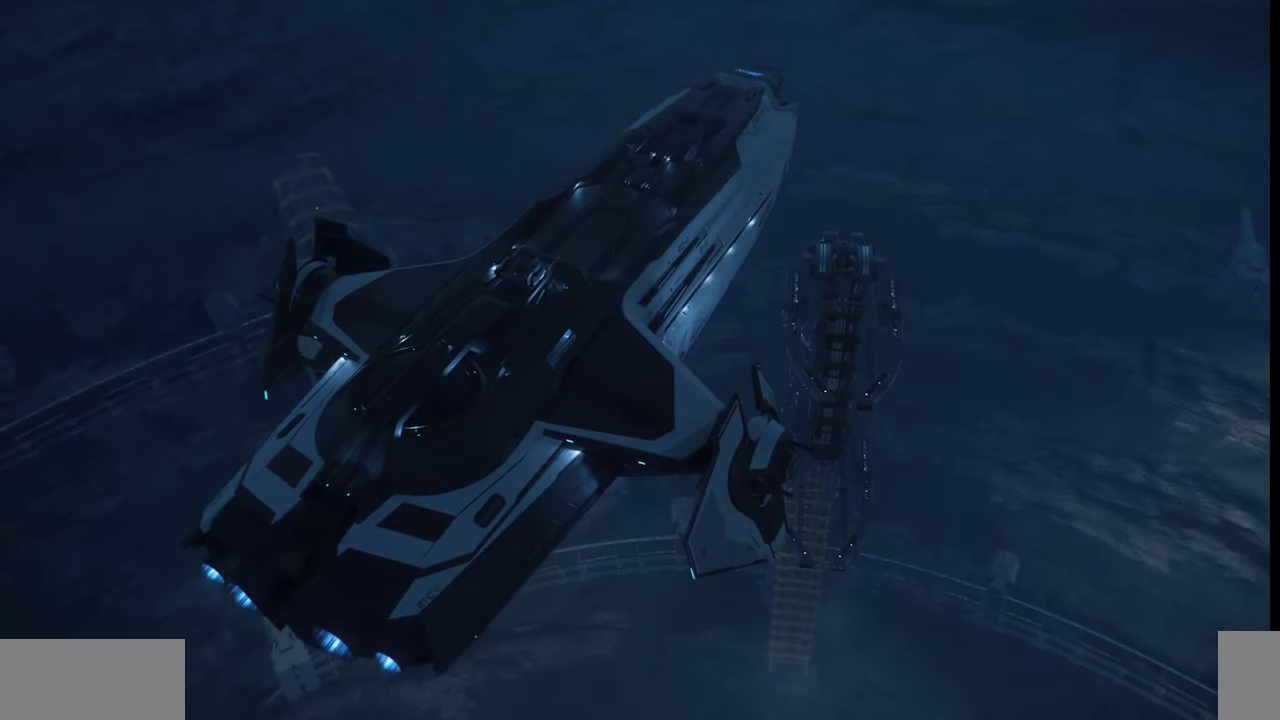
{"keys": ["a"], "mouse": [], "events": [[134, "a", "down"]]}
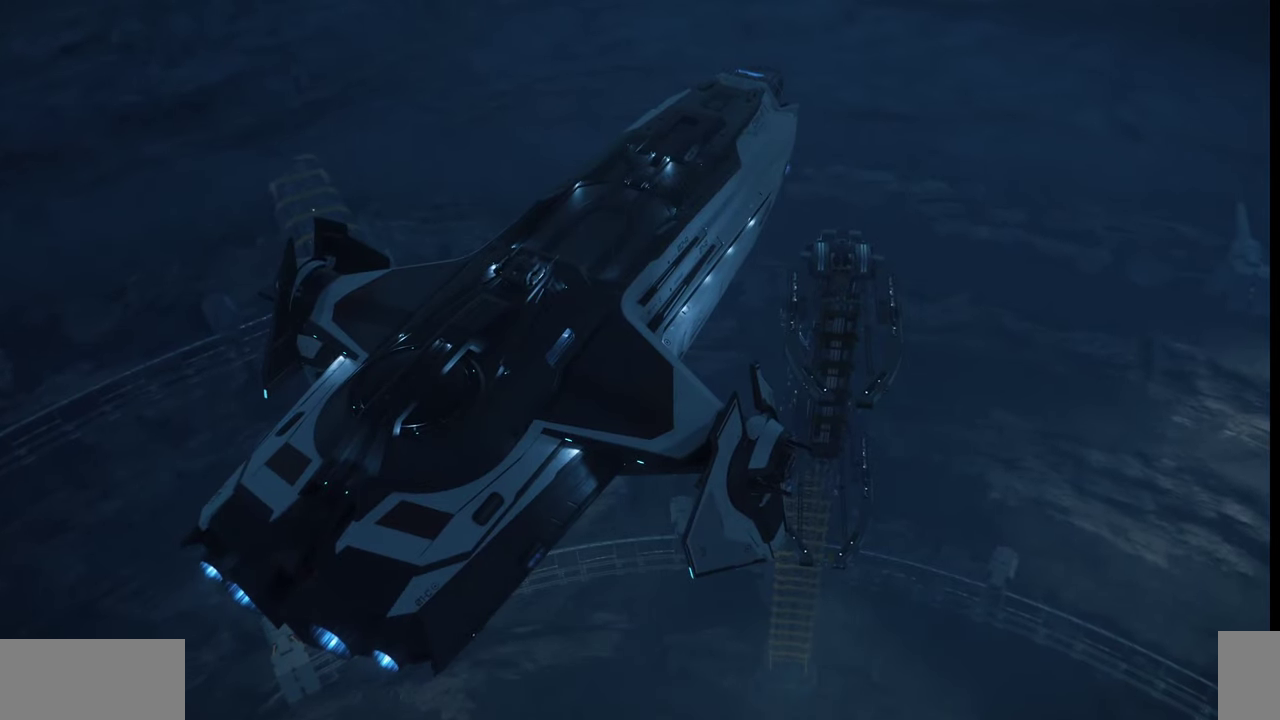
{"keys": ["a"], "mouse": [], "events": []}
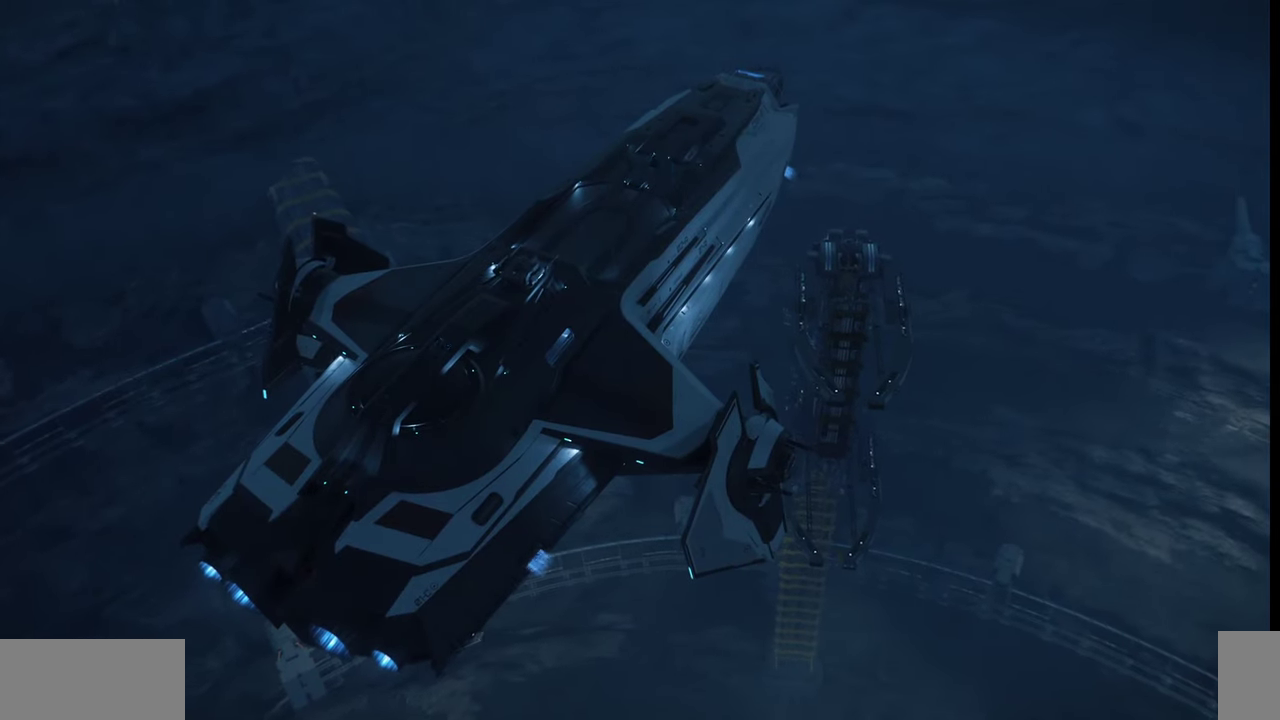
{"keys": ["a"], "mouse": [], "events": []}
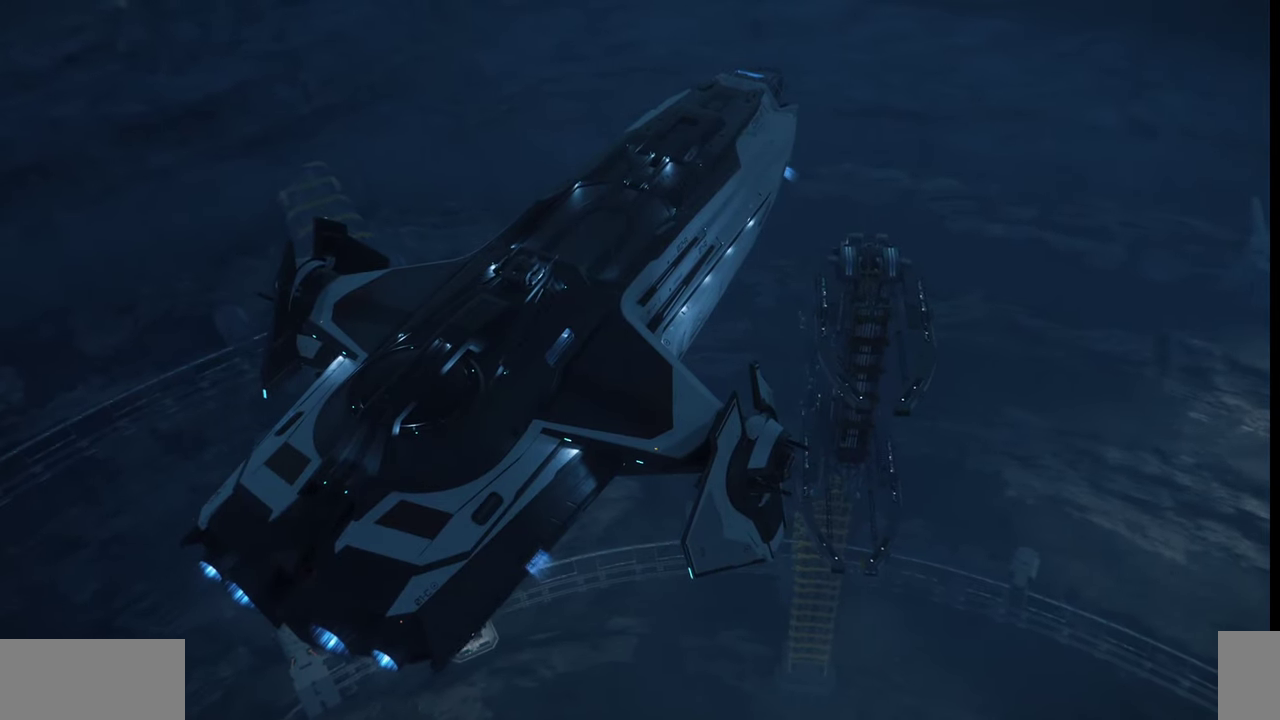
{"keys": ["a"], "mouse": [], "events": []}
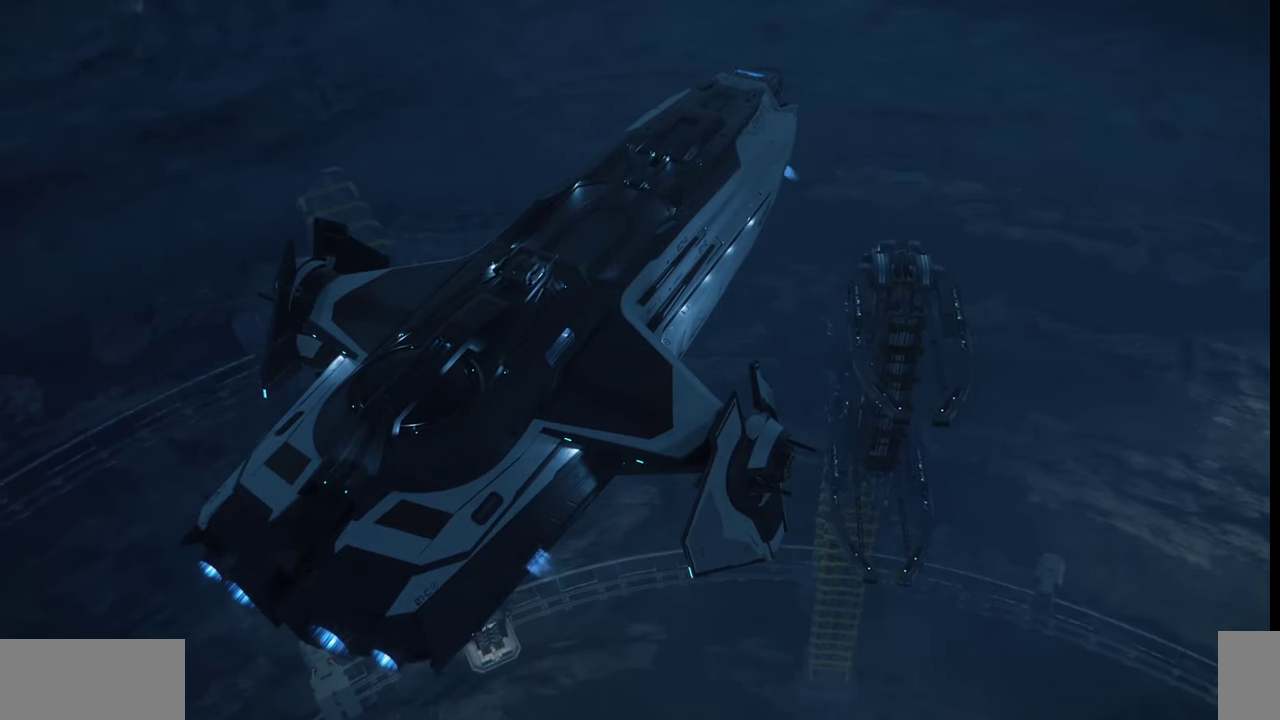
{"keys": [], "mouse": [], "events": [[367, "a", "up"]]}
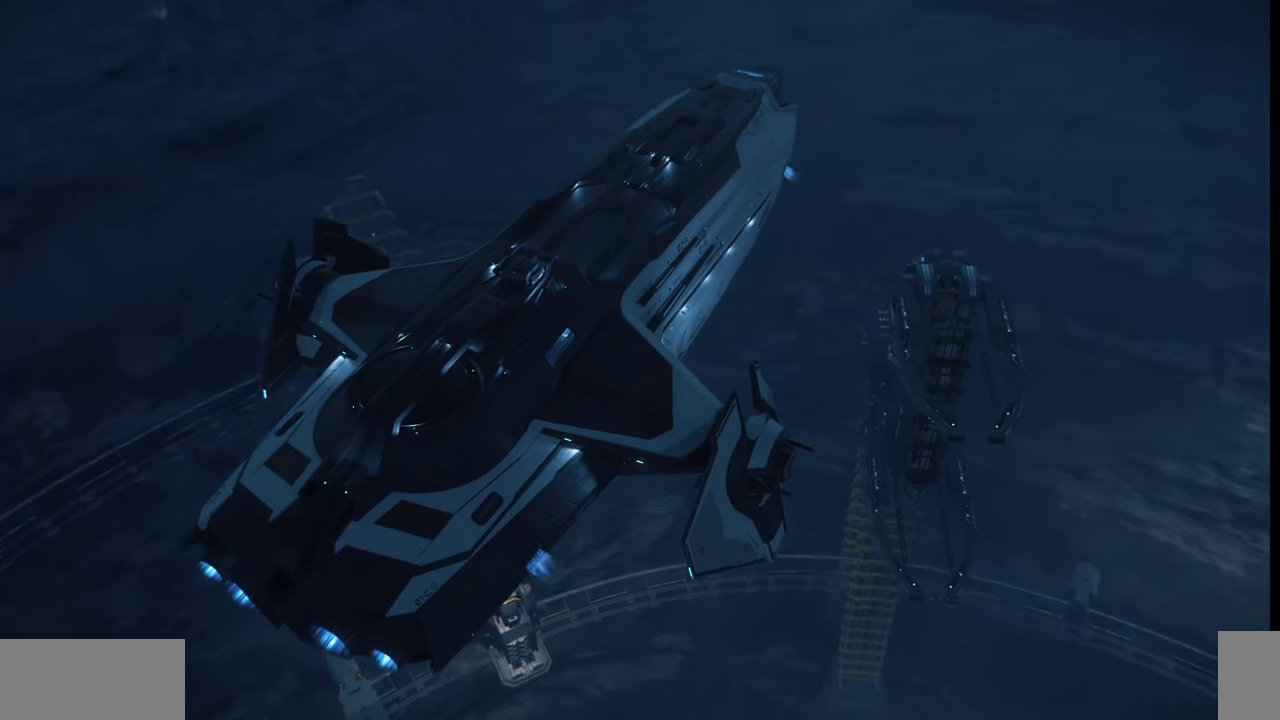
{"keys": ["z"], "mouse": [], "events": [[367, "z", "down"]]}
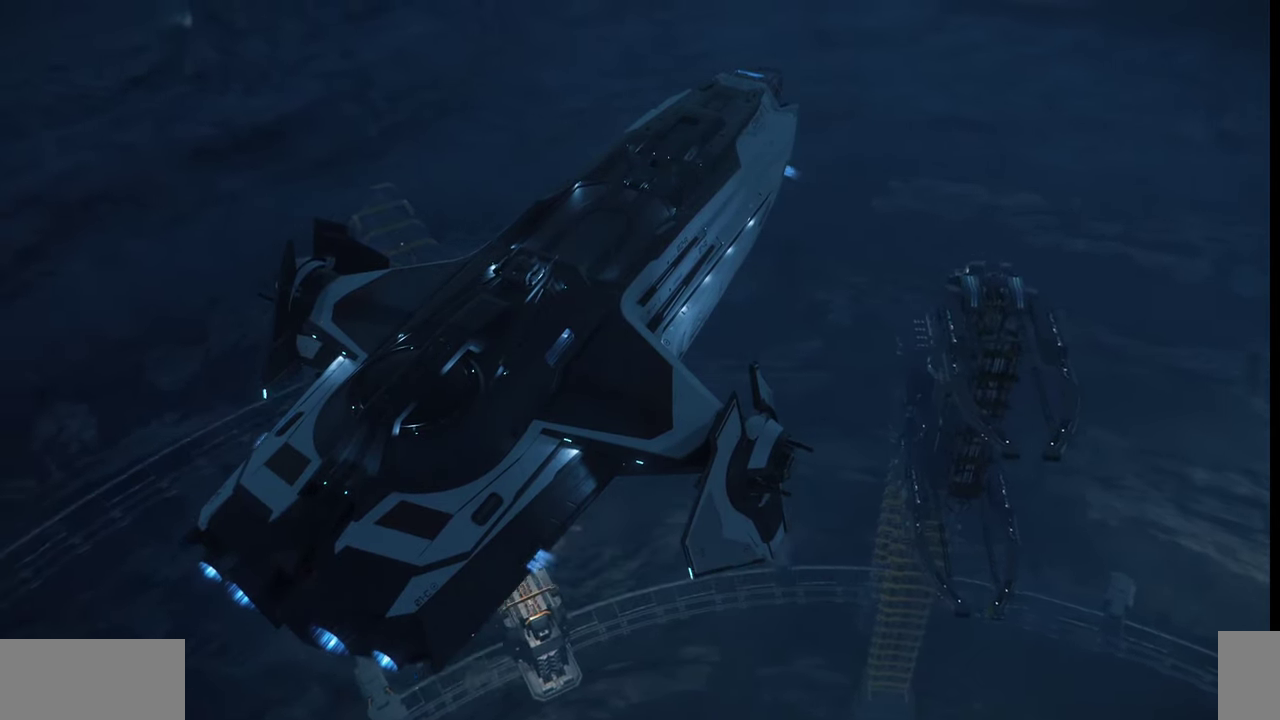
{"keys": ["z"], "mouse": [], "events": []}
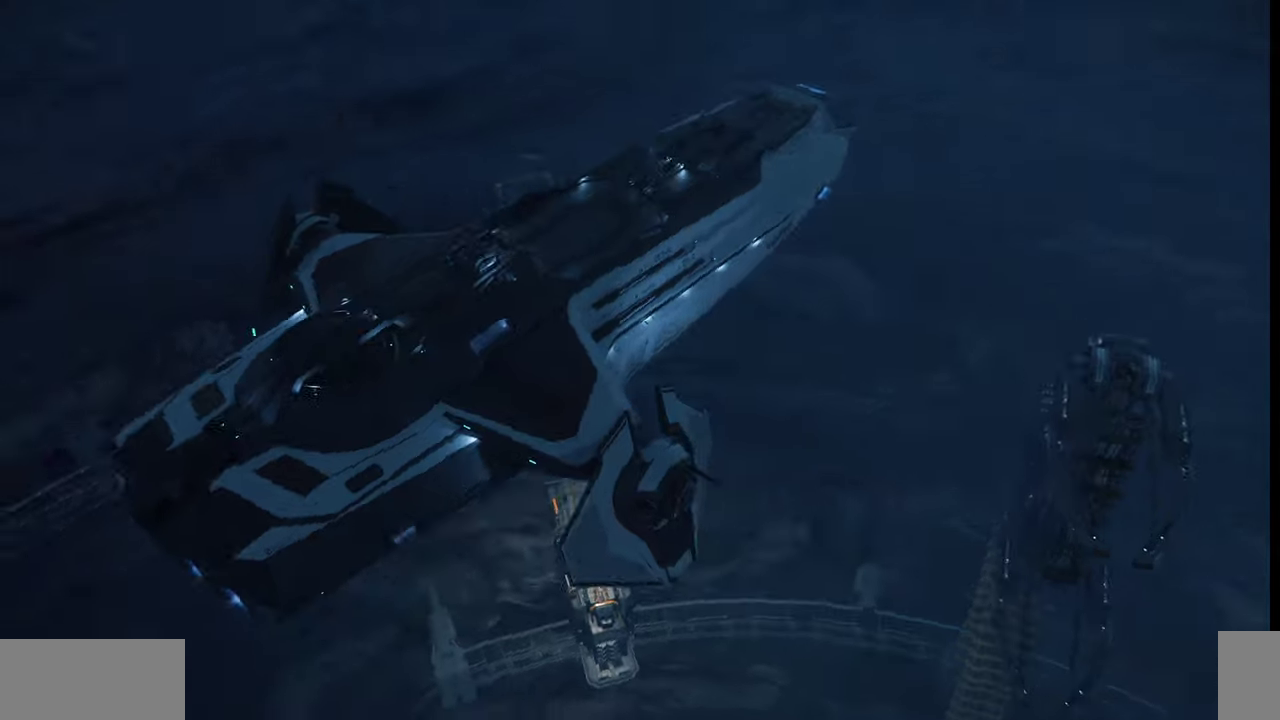
{"keys": ["z"], "mouse": [], "events": []}
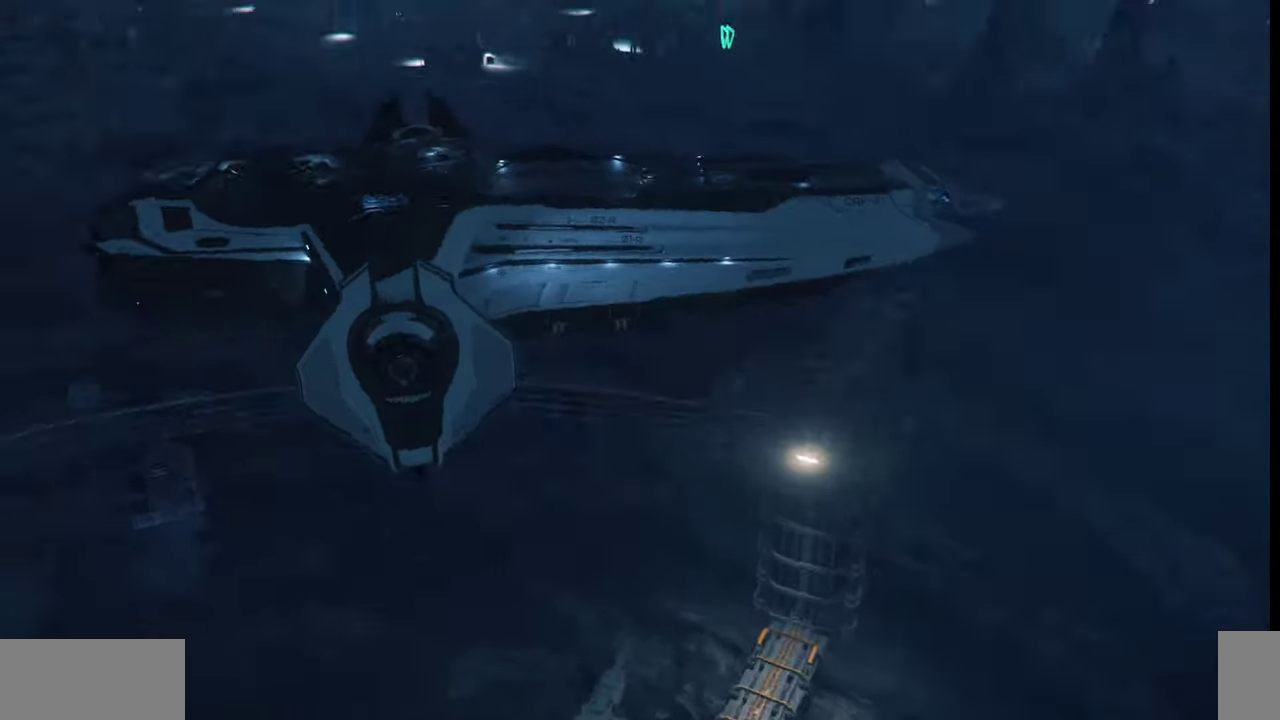
{"keys": ["z"], "mouse": [], "events": []}
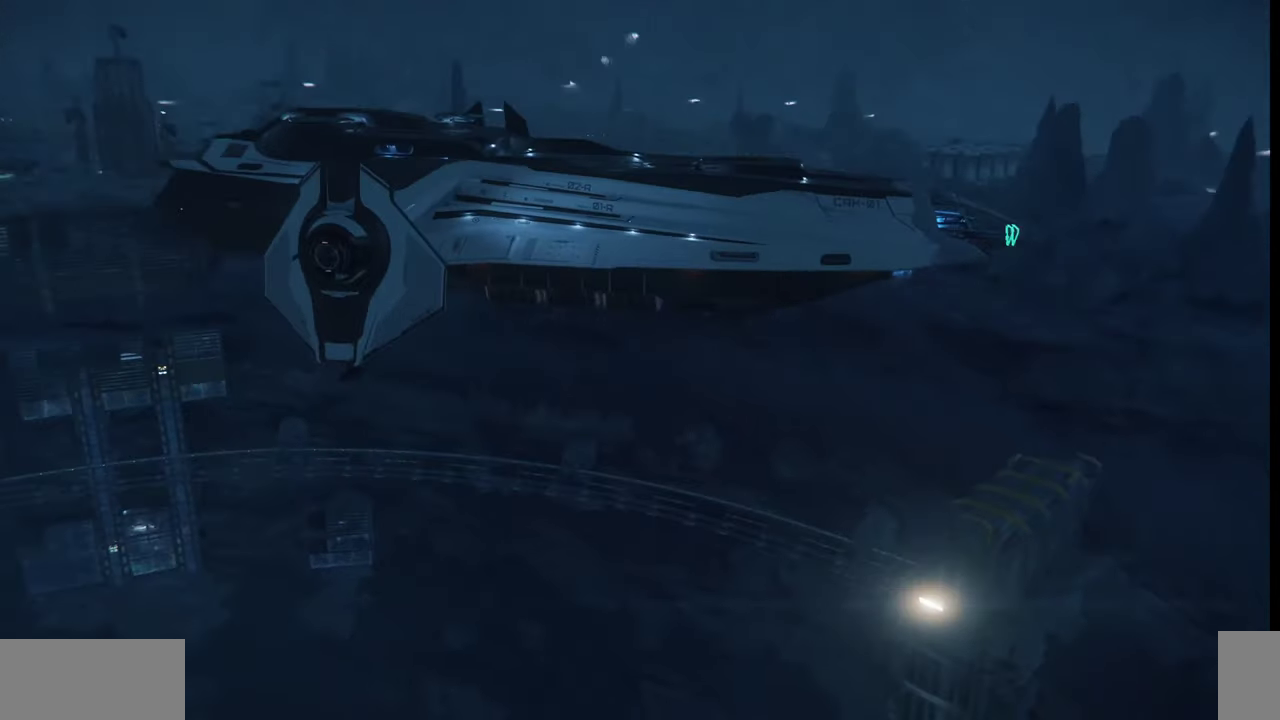
{"keys": [], "mouse": [], "events": [[167, "z", "up"]]}